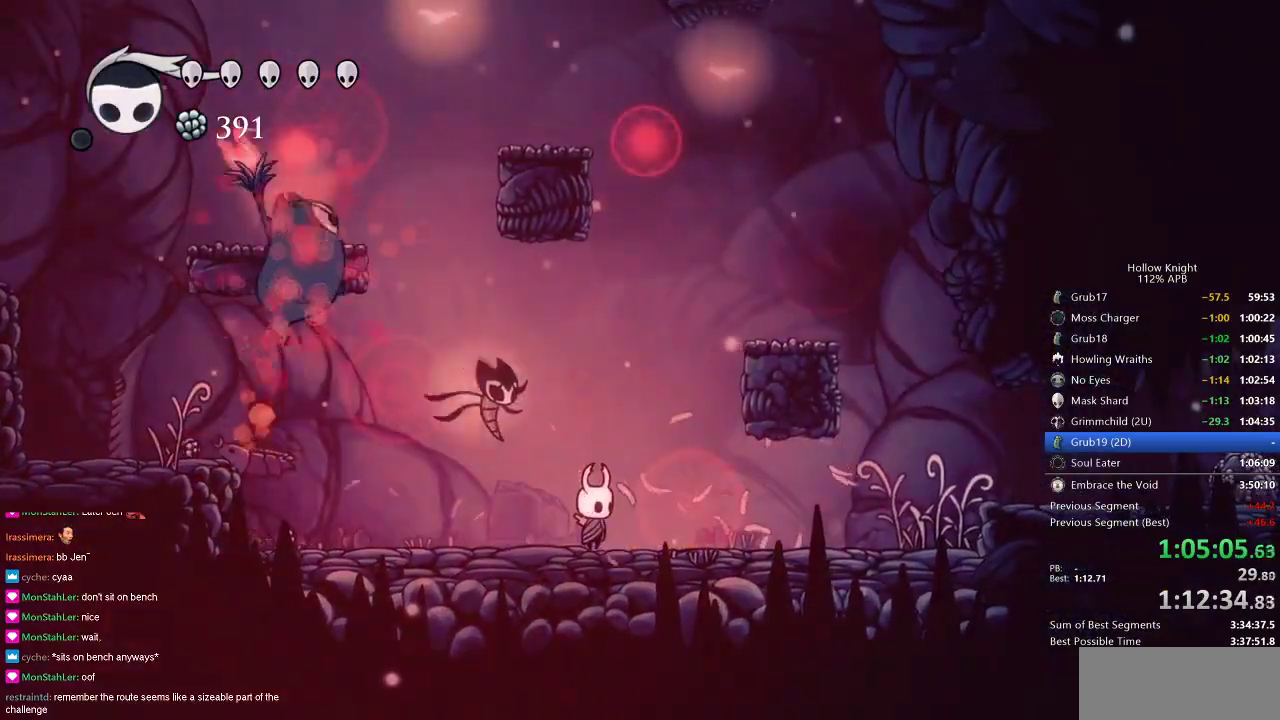
Gameplay with keyboard; each line is a JSON object with the keys held at the frame after it. "events" lists presses ("down") and releases ("up") of "cdash", "dash", "dnail", "down", "heal", "inv", "jump", "left", "nail", "right", "spell" and "up" between this image and that frame as [ms after this image, input, new state], when the widget could be followed in between. No other keys are recorded. Mouse input is not recorded. Key names are as the overlay labels them; some are game actions (e.g. jump) rather than physical keys.
{"keys": [], "events": []}
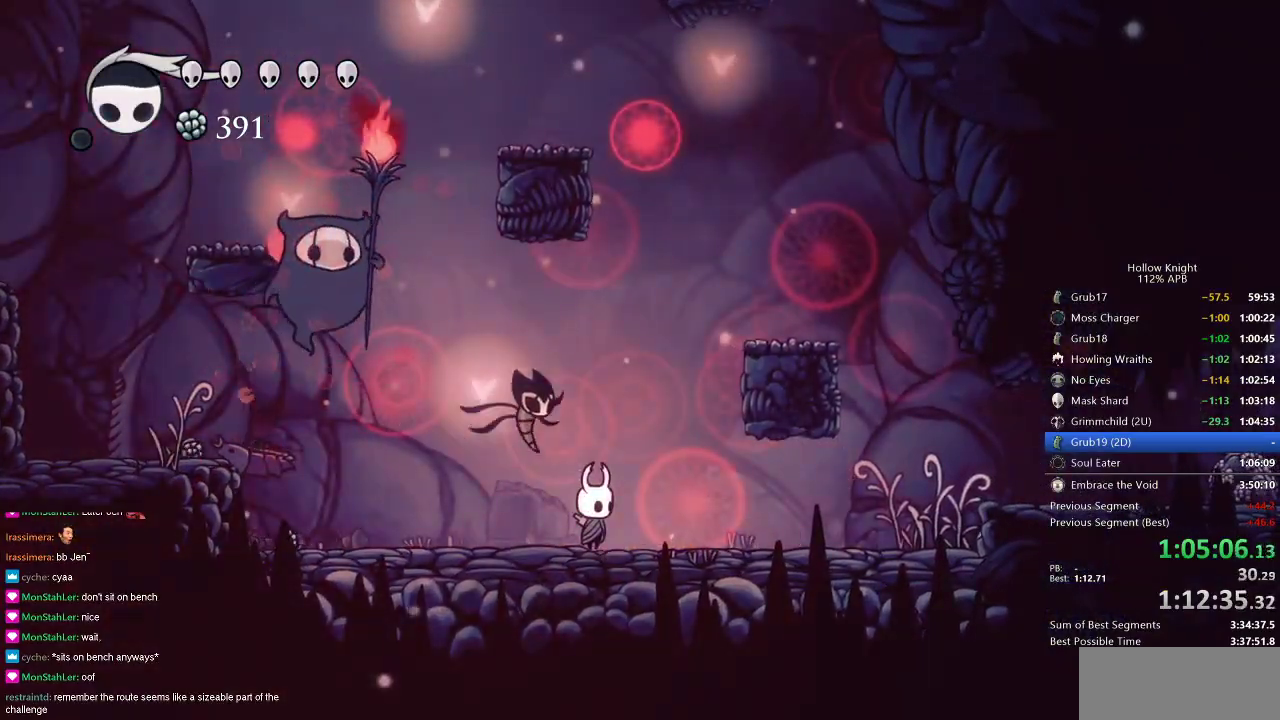
{"keys": ["jump", "left"], "events": [[267, "jump", "down"], [267, "right", "down"], [434, "left", "down"], [434, "right", "up"]]}
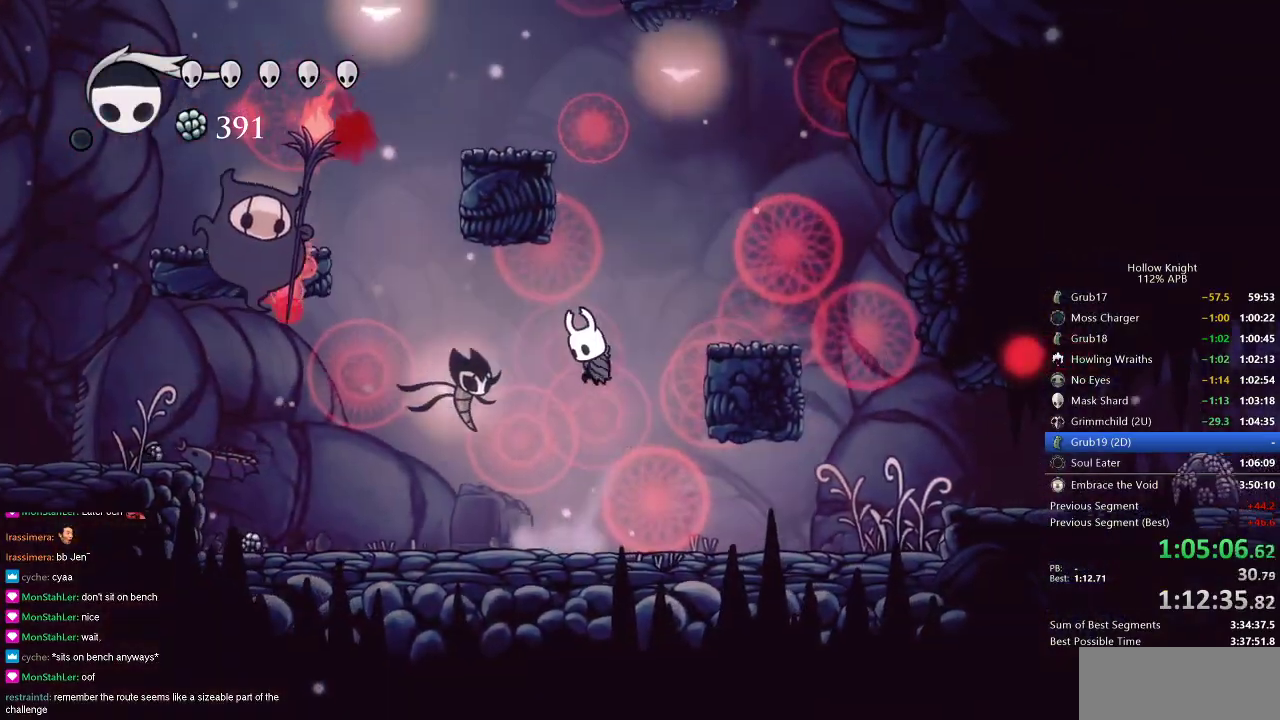
{"keys": ["spell"], "events": [[33, "jump", "up"], [33, "spell", "down"], [133, "spell", "up"], [217, "left", "up"], [467, "spell", "down"]]}
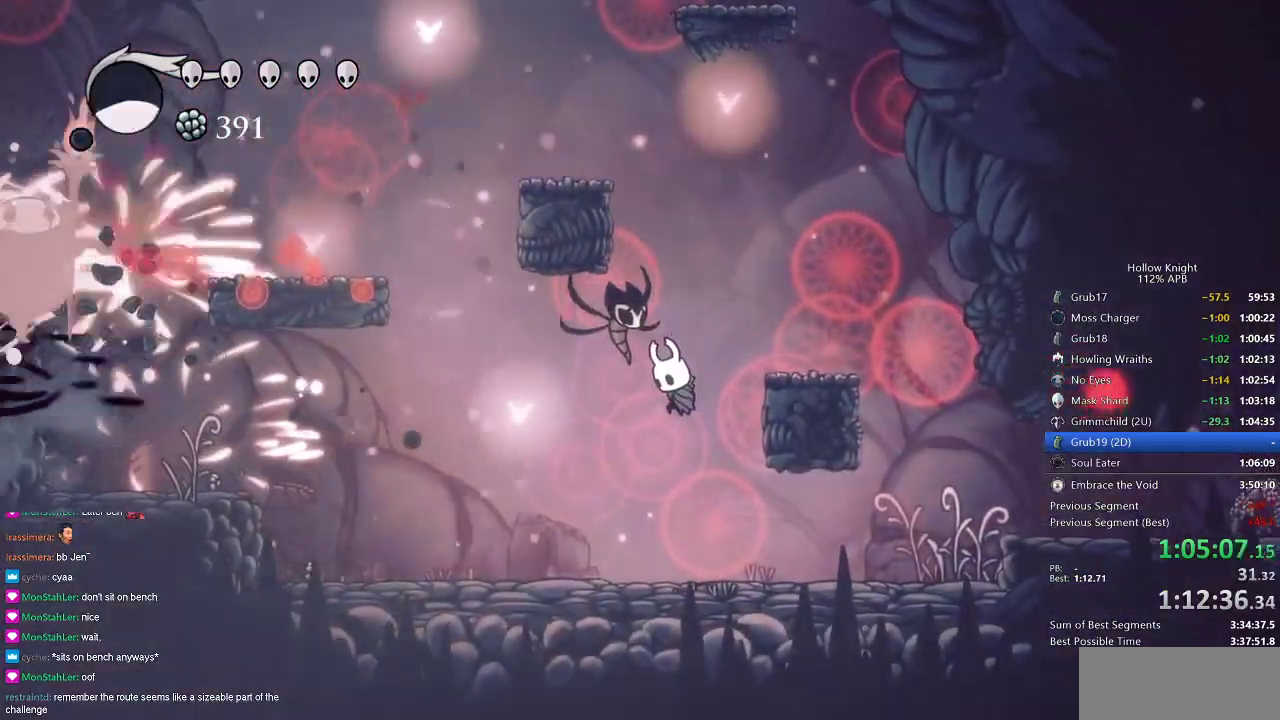
{"keys": ["right"], "events": [[50, "spell", "up"], [401, "right", "down"]]}
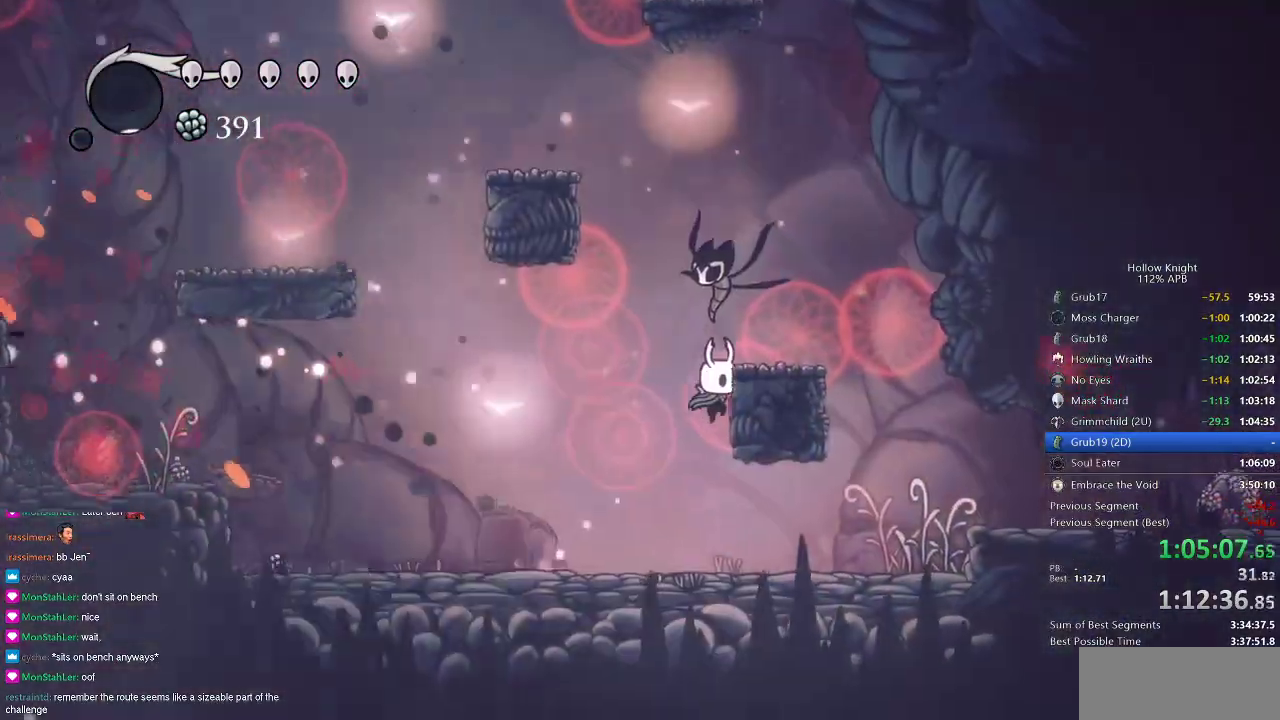
{"keys": ["right"], "events": [[350, "dash", "down"], [450, "dash", "up"]]}
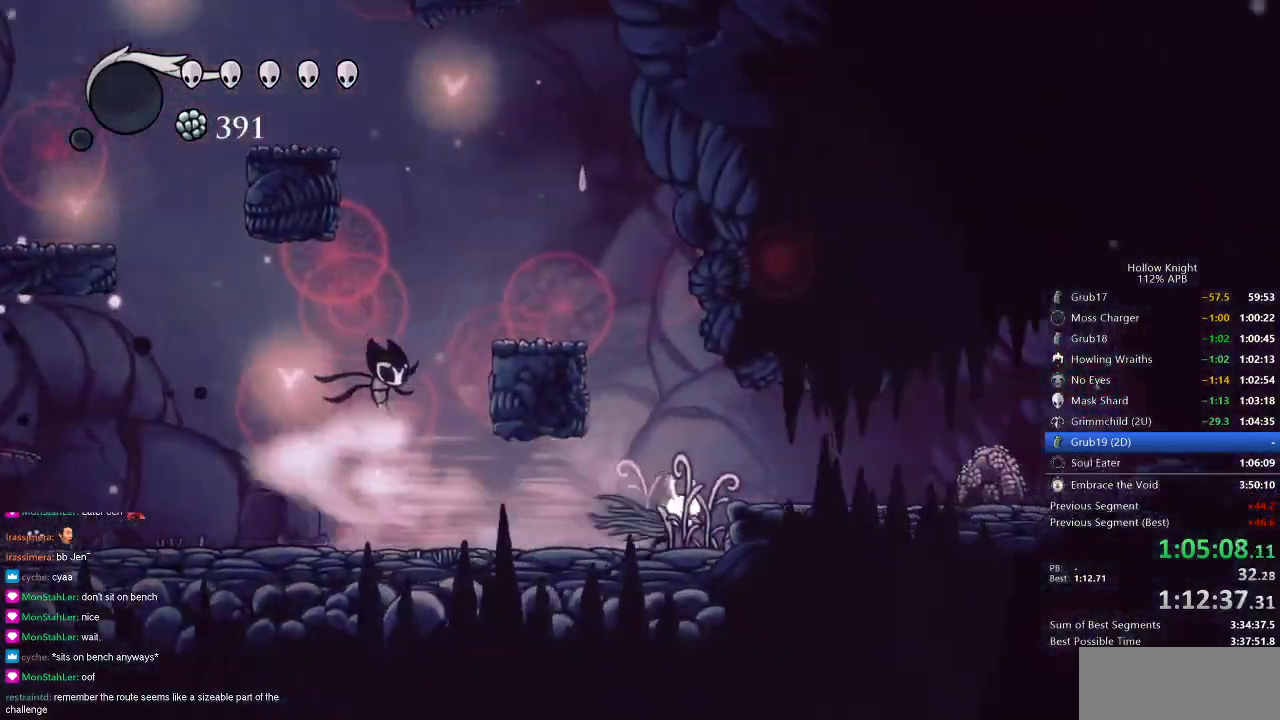
{"keys": ["nail", "right"], "events": [[151, "jump", "down"], [267, "jump", "up"], [501, "nail", "down"]]}
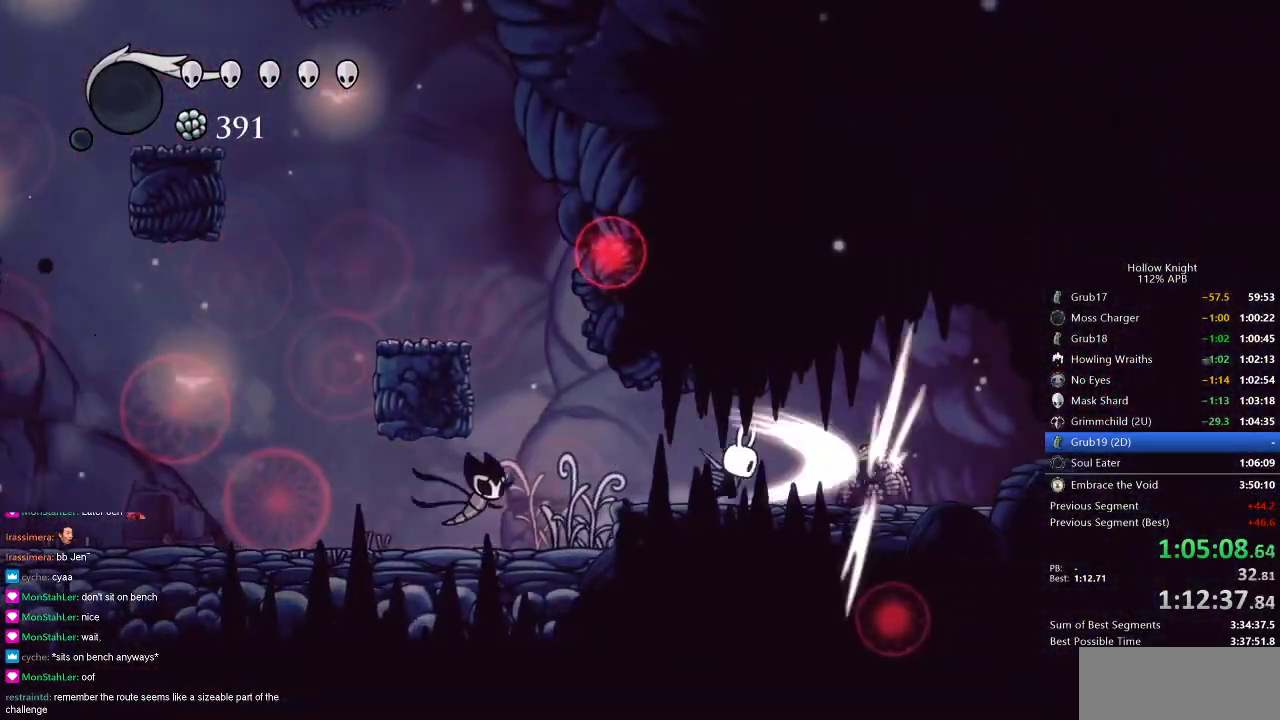
{"keys": ["up"], "events": [[100, "nail", "up"], [284, "up", "down"], [334, "nail", "down"], [434, "nail", "up"], [434, "right", "up"]]}
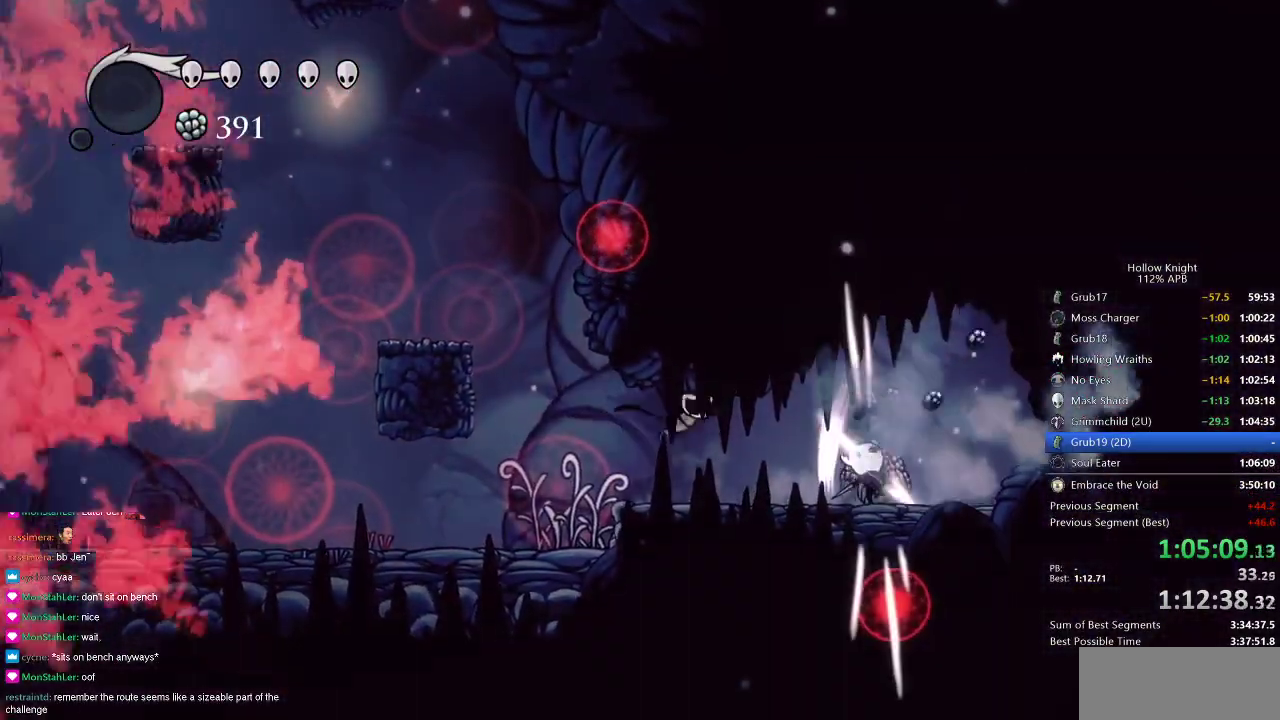
{"keys": ["left"], "events": [[267, "nail", "down"], [384, "left", "down"], [384, "nail", "up"], [451, "up", "up"]]}
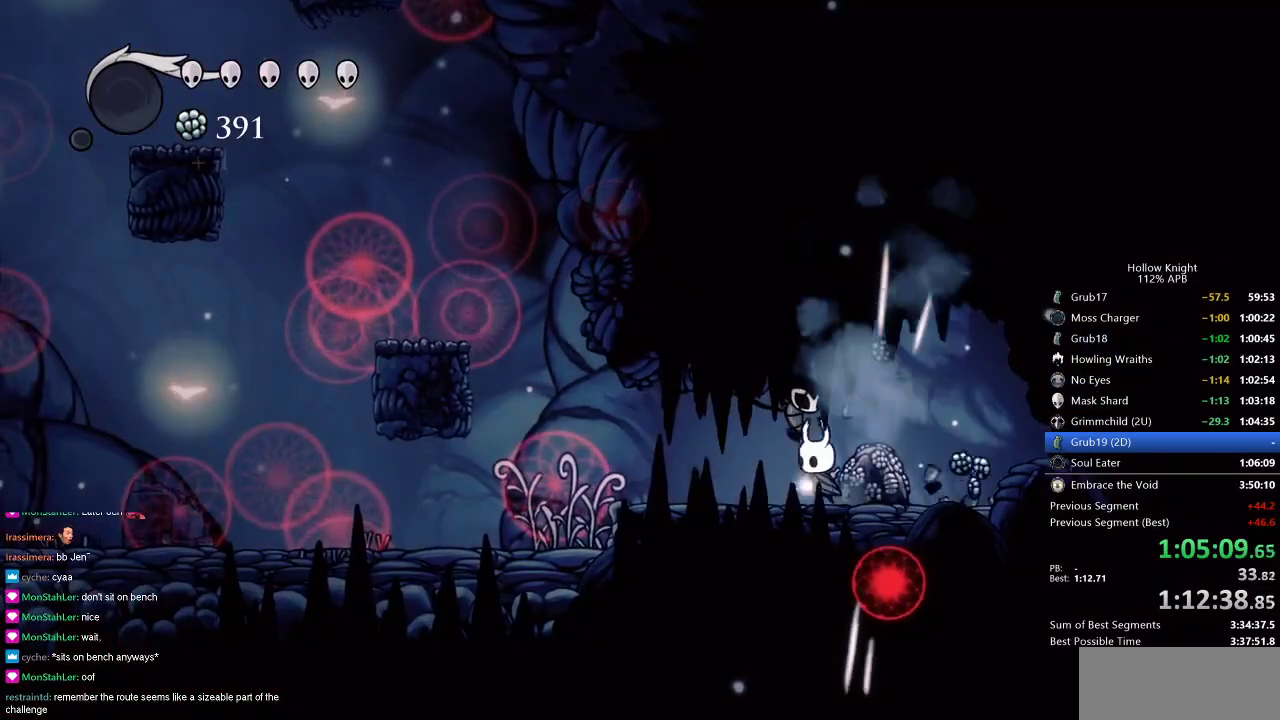
{"keys": ["right"], "events": [[117, "left", "up"], [117, "right", "down"]]}
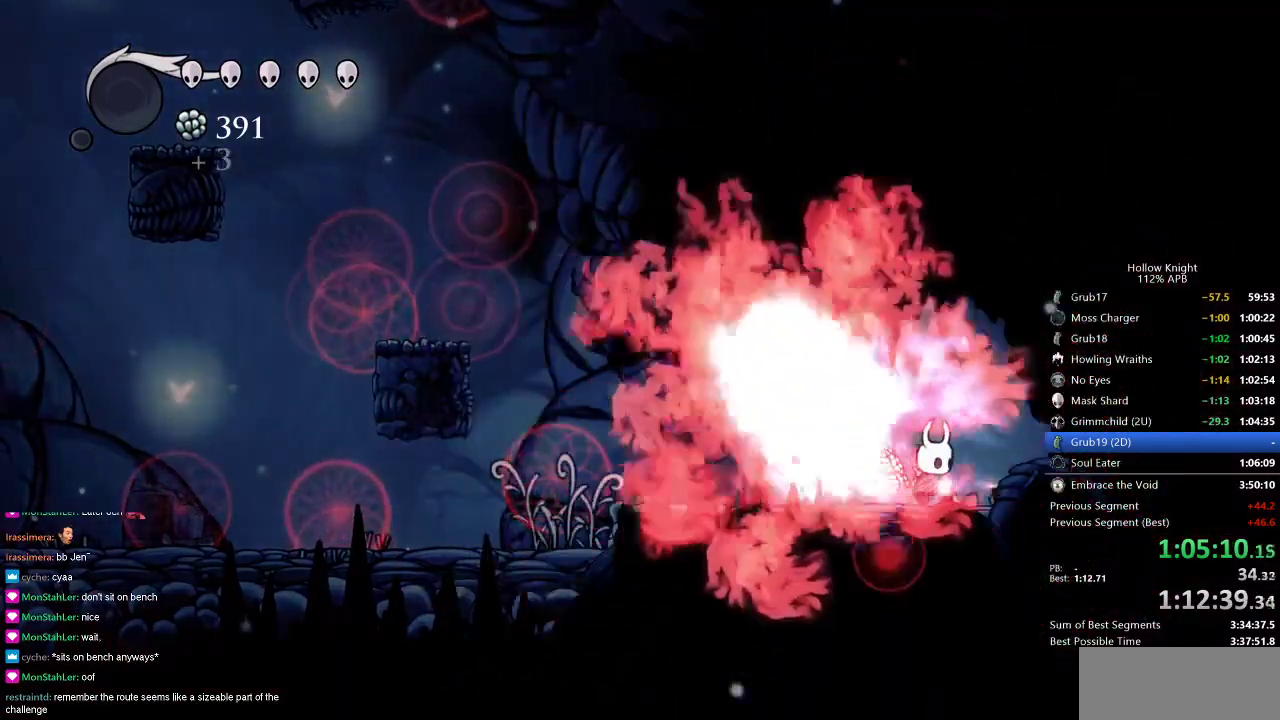
{"keys": [], "events": [[201, "right", "up"]]}
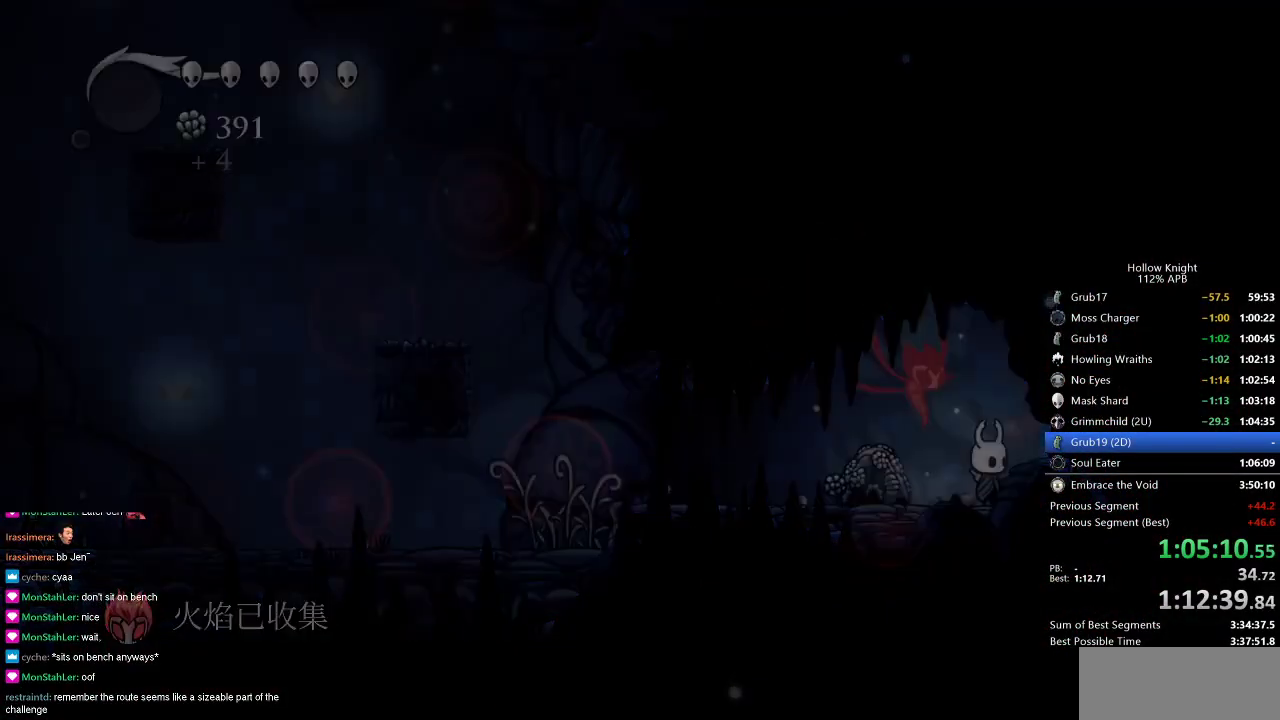
{"keys": [], "events": [[400, "up", "down"], [484, "up", "up"]]}
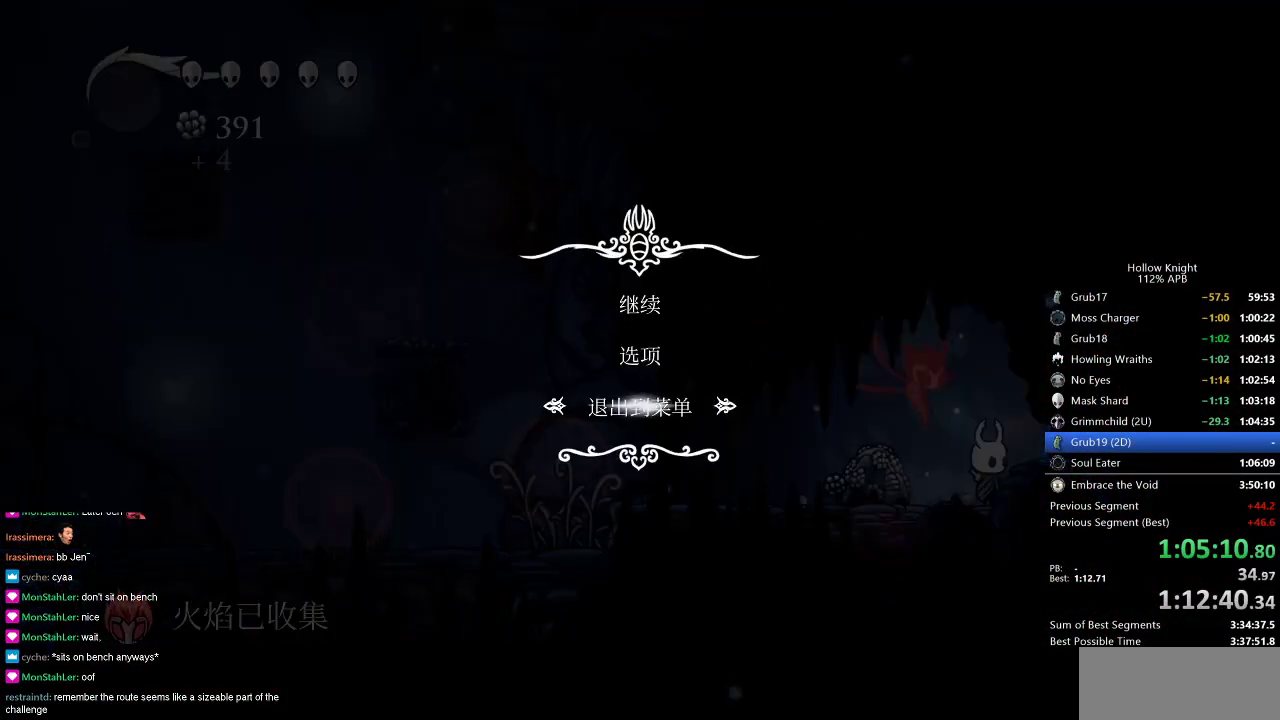
{"keys": [], "events": []}
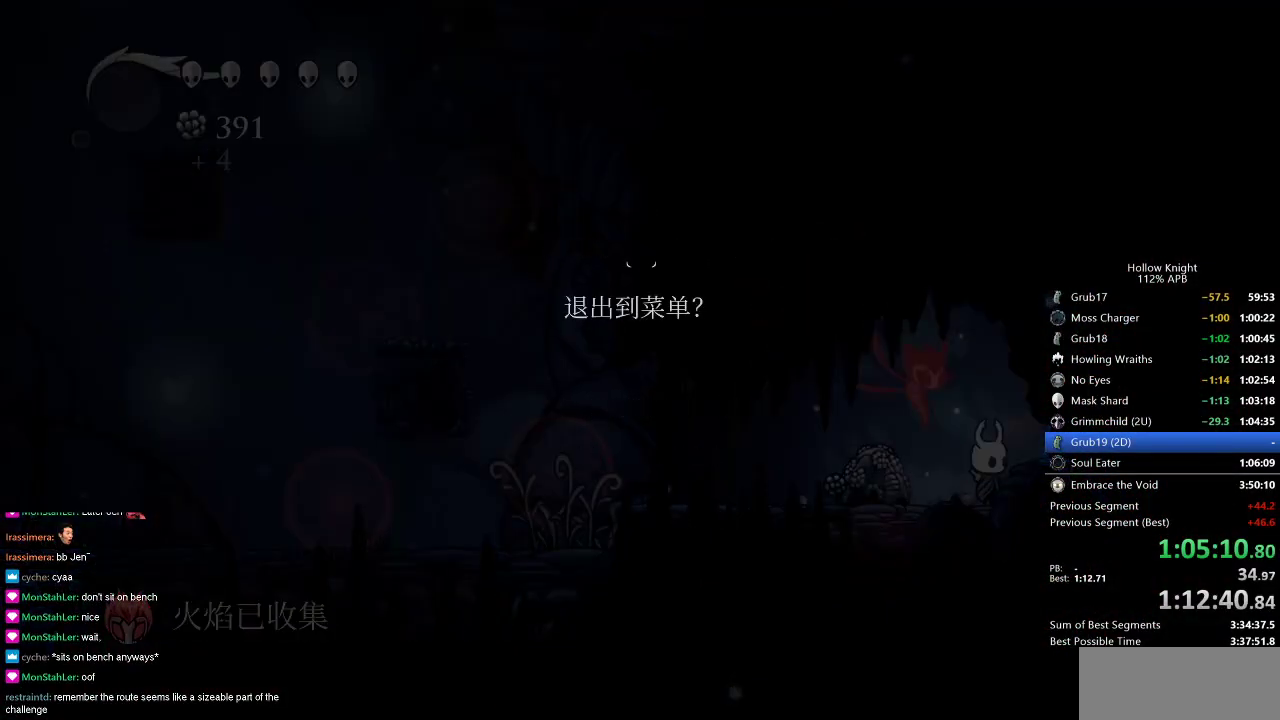
{"keys": [], "events": [[367, "up", "down"], [417, "up", "up"]]}
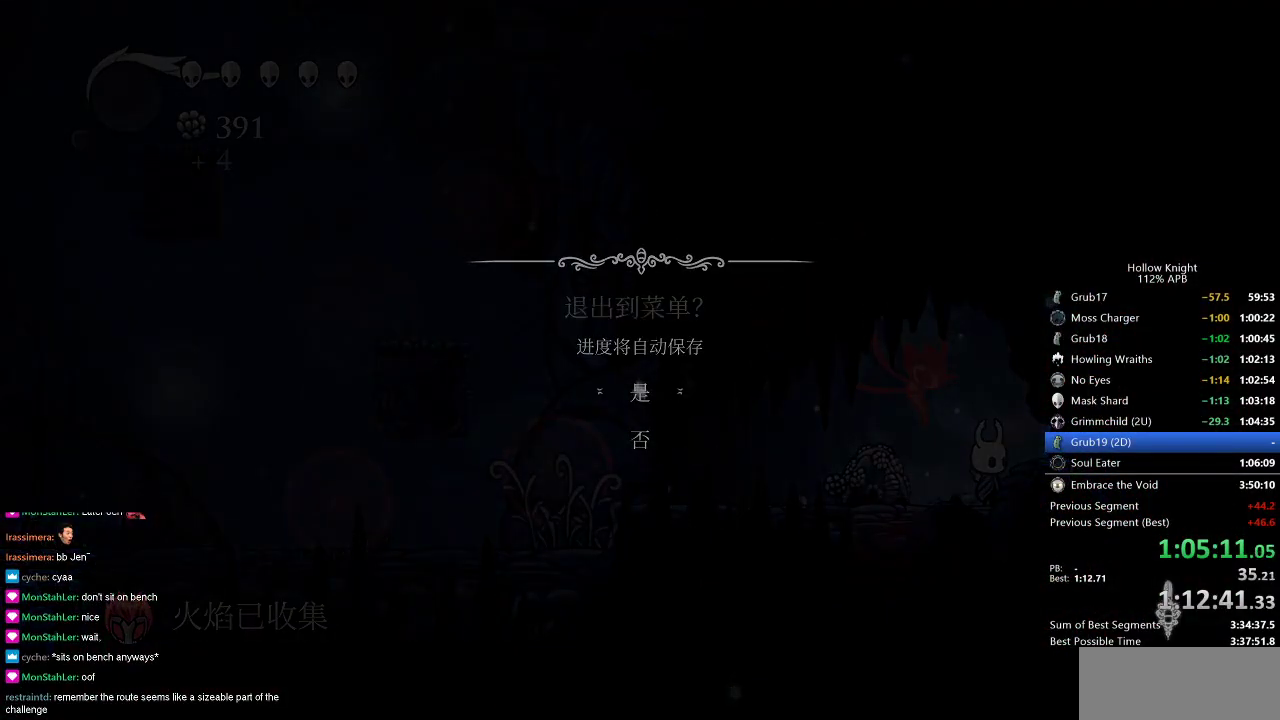
{"keys": [], "events": []}
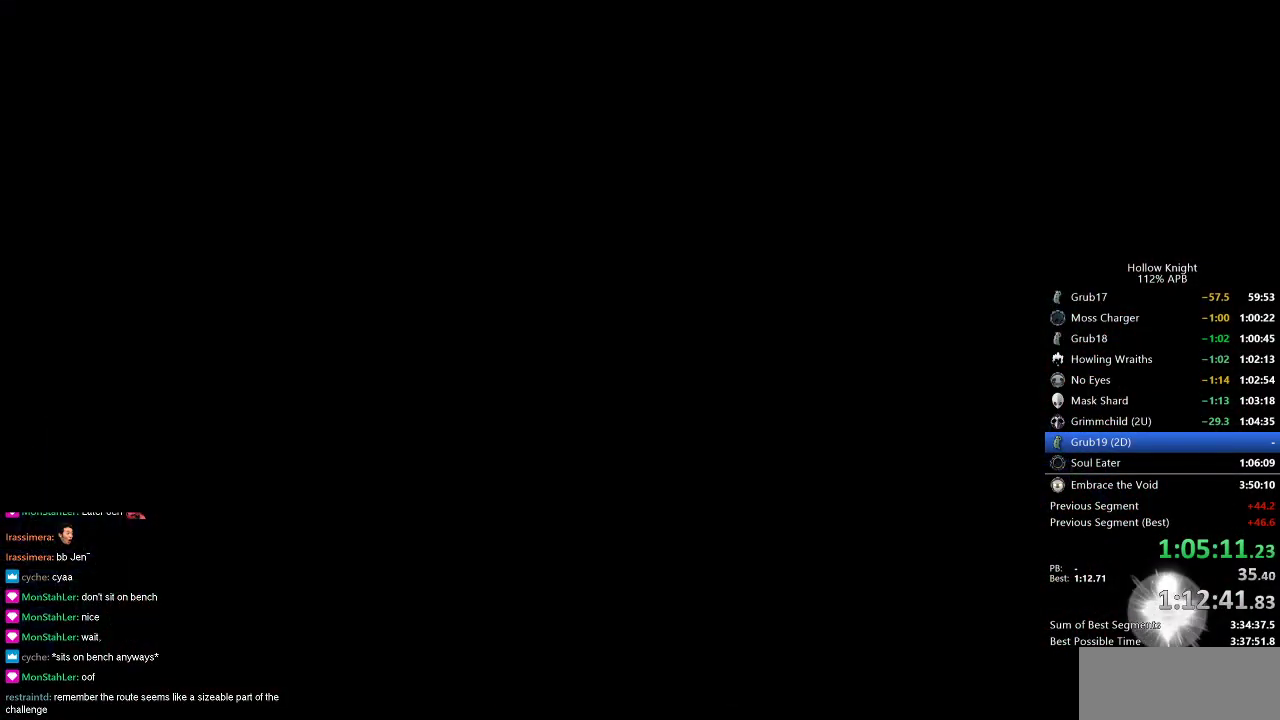
{"keys": [], "events": []}
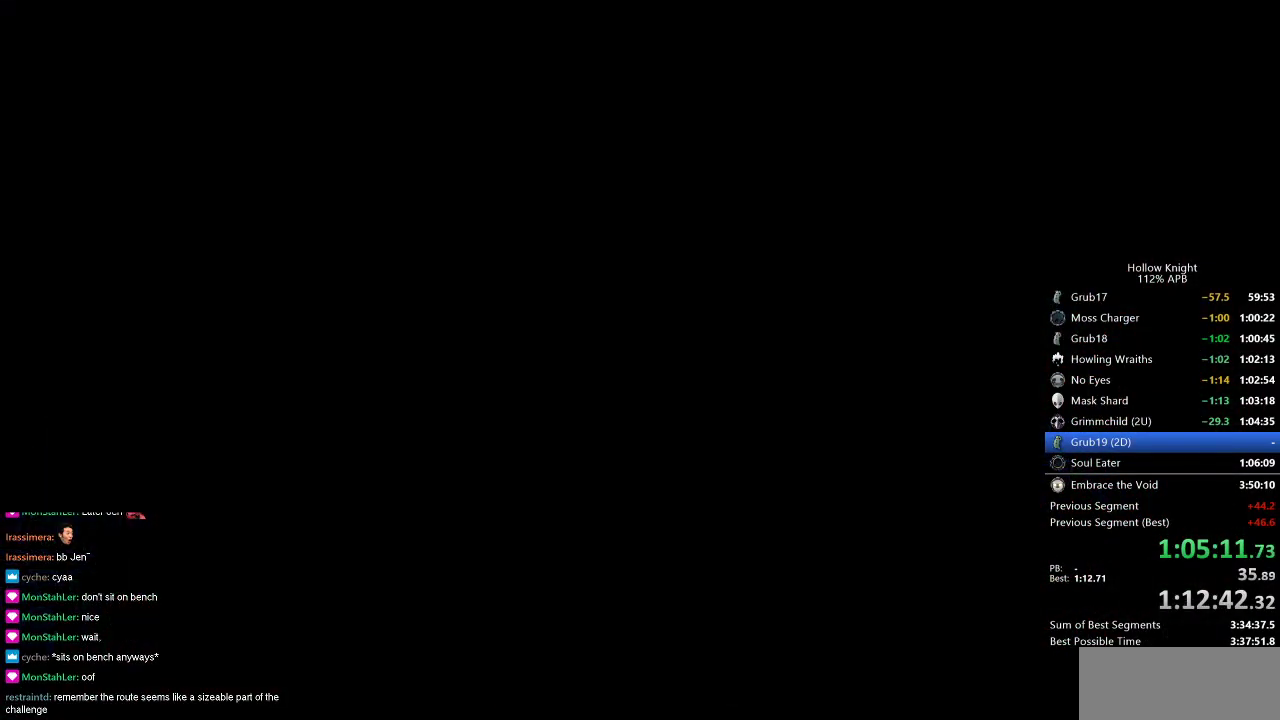
{"keys": [], "events": []}
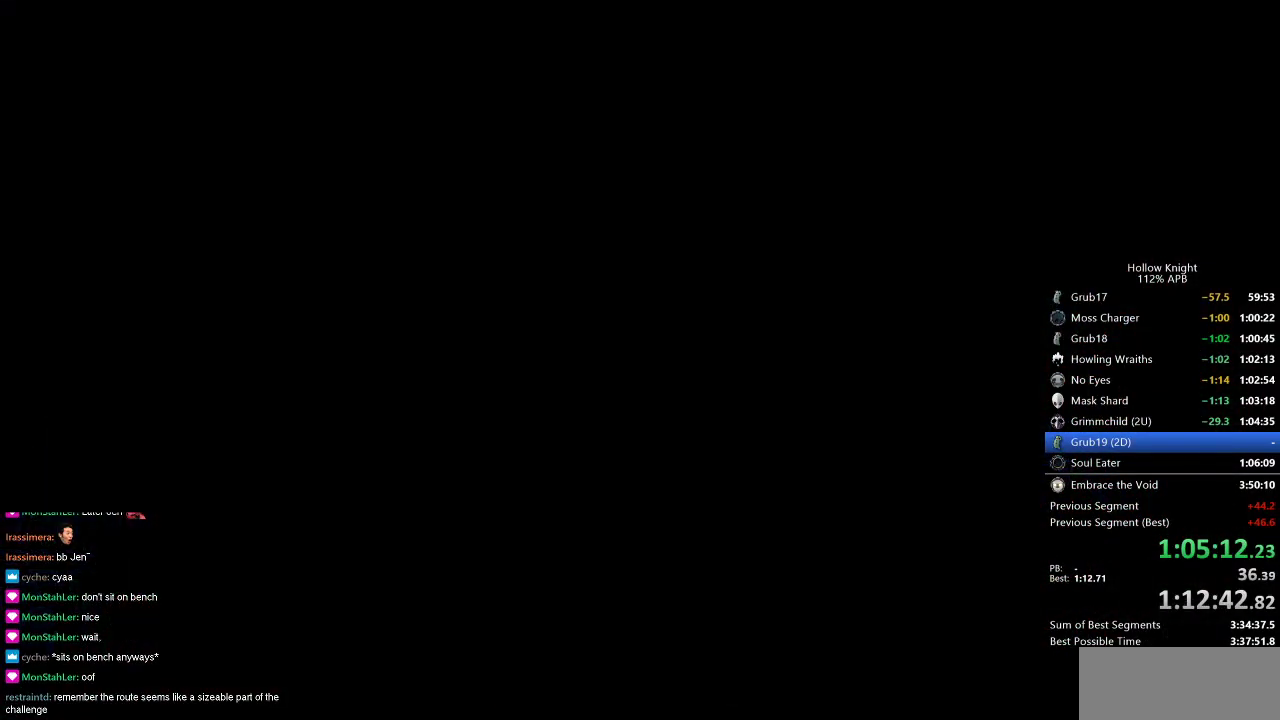
{"keys": ["left"], "events": [[83, "left", "down"], [167, "left", "up"], [484, "left", "down"]]}
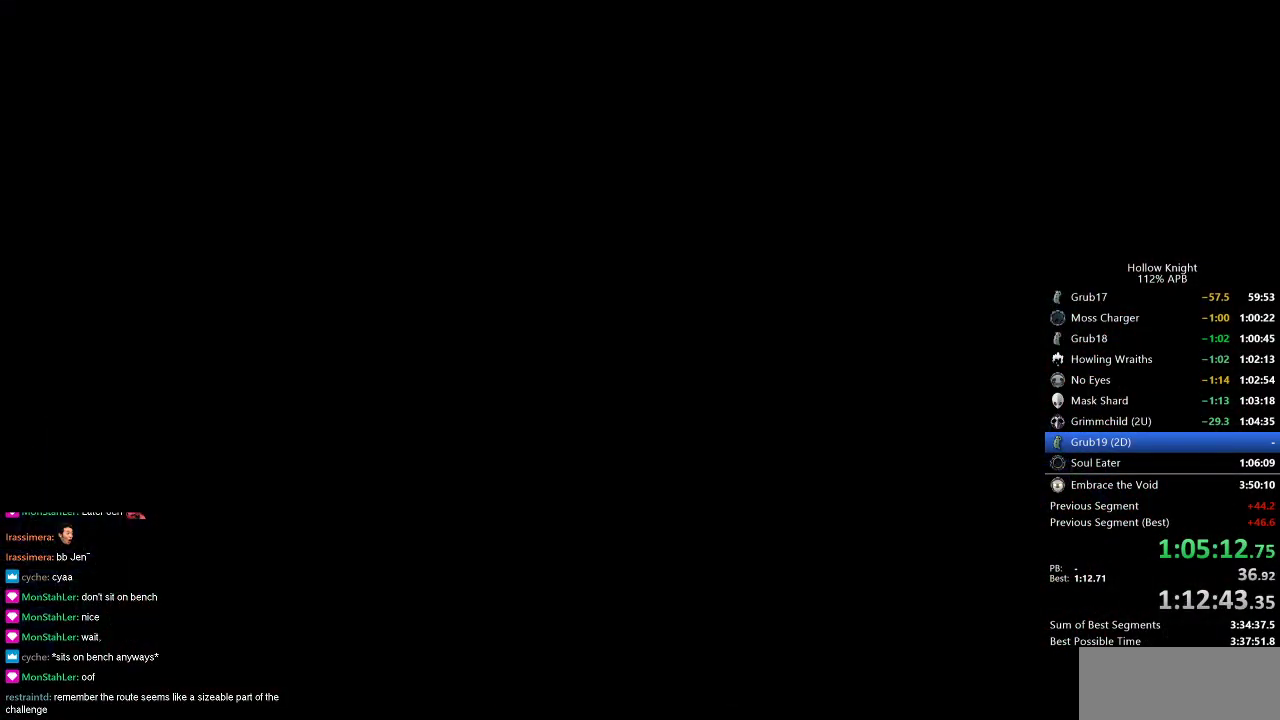
{"keys": ["left"], "events": [[84, "left", "up"], [167, "left", "down"], [267, "left", "up"], [351, "left", "down"], [401, "left", "up"], [501, "left", "down"]]}
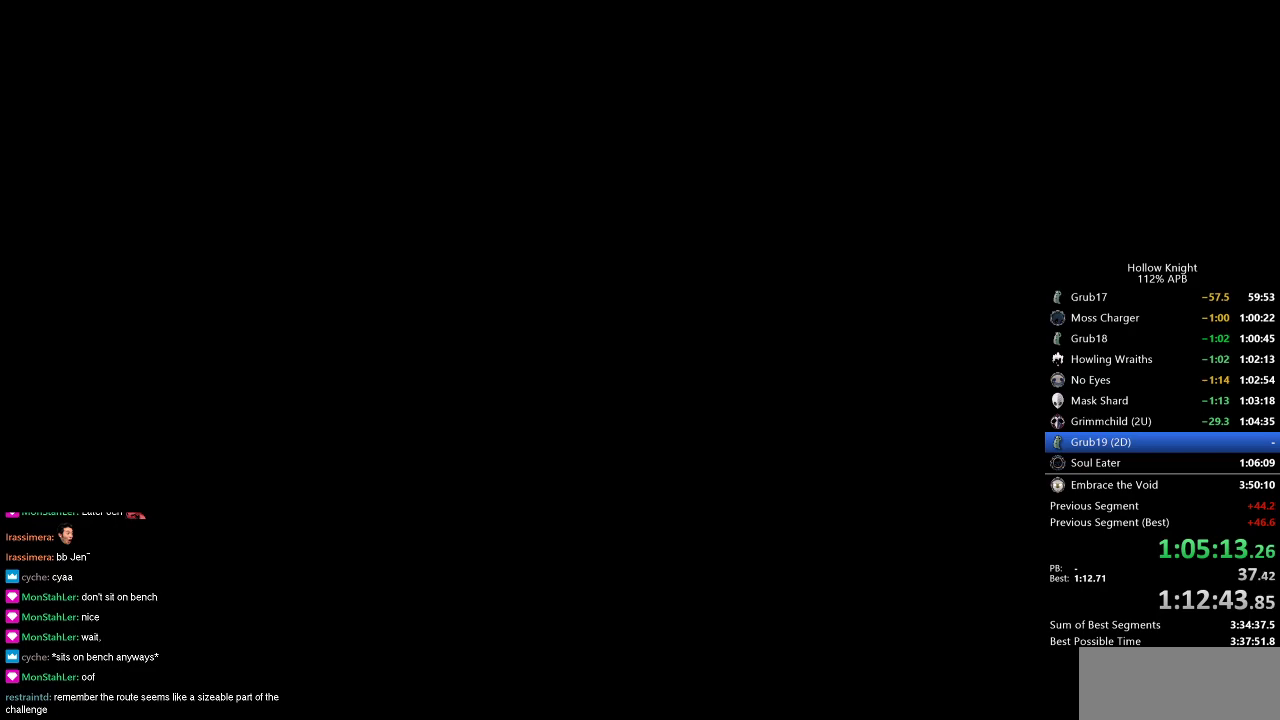
{"keys": [], "events": [[83, "left", "up"], [183, "left", "down"], [233, "left", "up"], [334, "left", "down"], [417, "left", "up"]]}
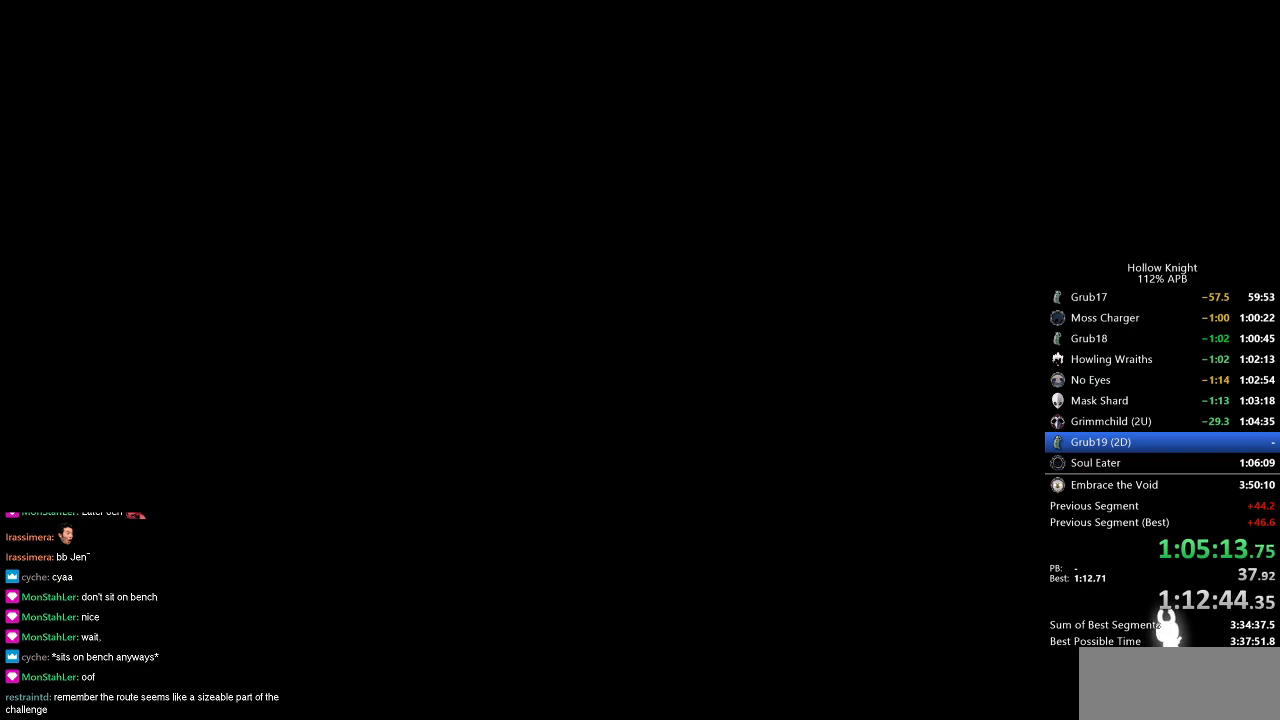
{"keys": ["left"], "events": [[17, "left", "down"], [50, "left", "up"], [201, "left", "down"], [251, "left", "up"], [334, "left", "down"], [384, "left", "up"], [484, "left", "down"]]}
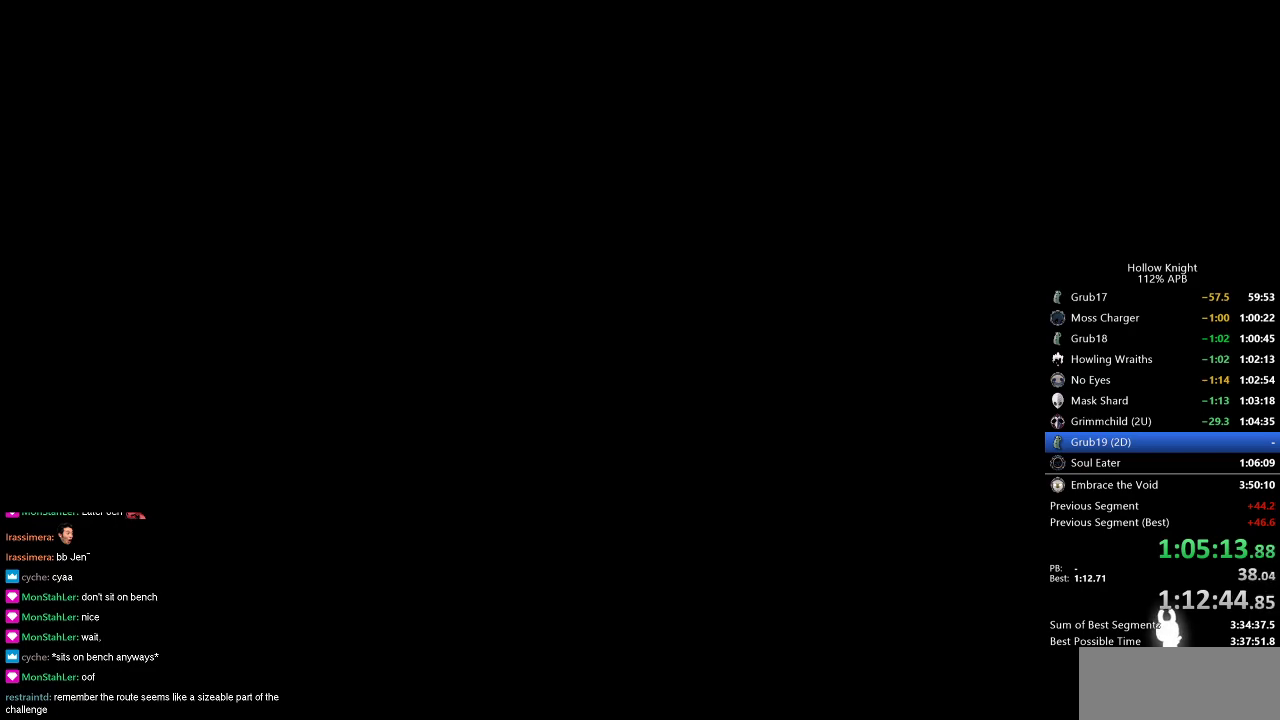
{"keys": ["left"], "events": [[83, "left", "up"], [167, "left", "down"], [267, "left", "up"], [350, "left", "down"], [400, "left", "up"], [484, "left", "down"]]}
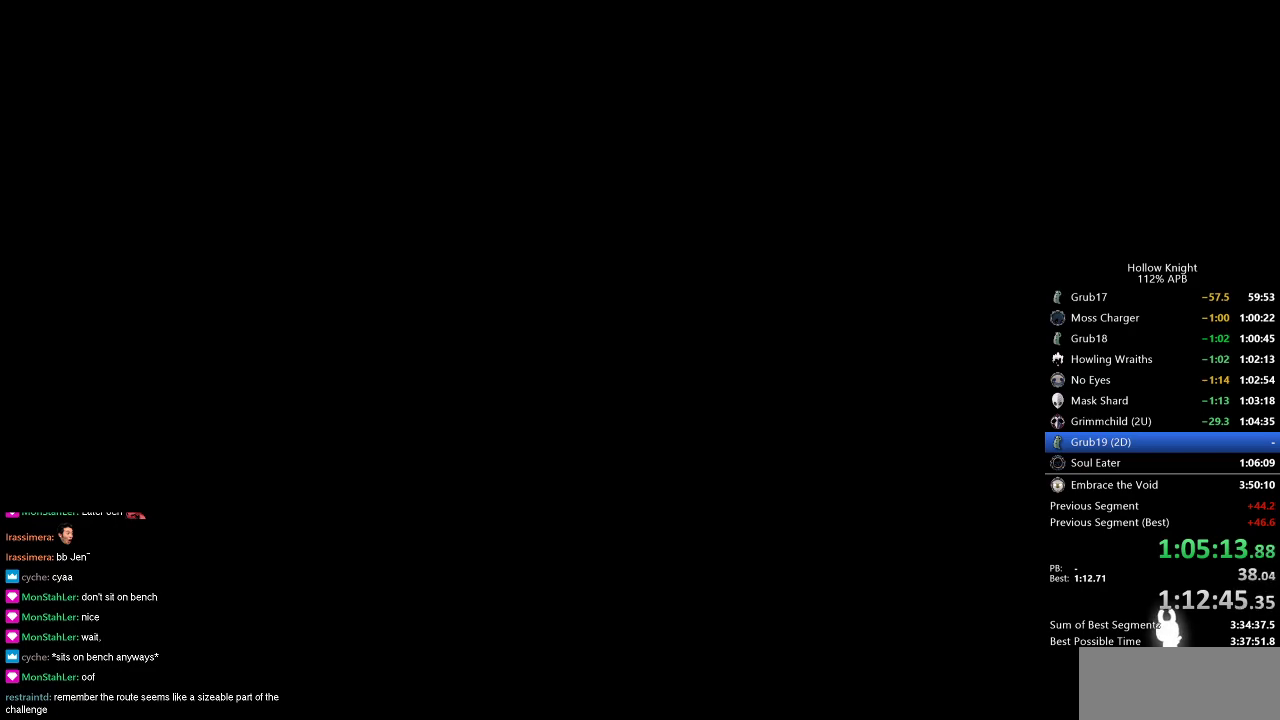
{"keys": ["left"], "events": [[84, "left", "up"], [184, "left", "down"], [234, "left", "up"], [334, "left", "down"], [401, "left", "up"], [484, "left", "down"]]}
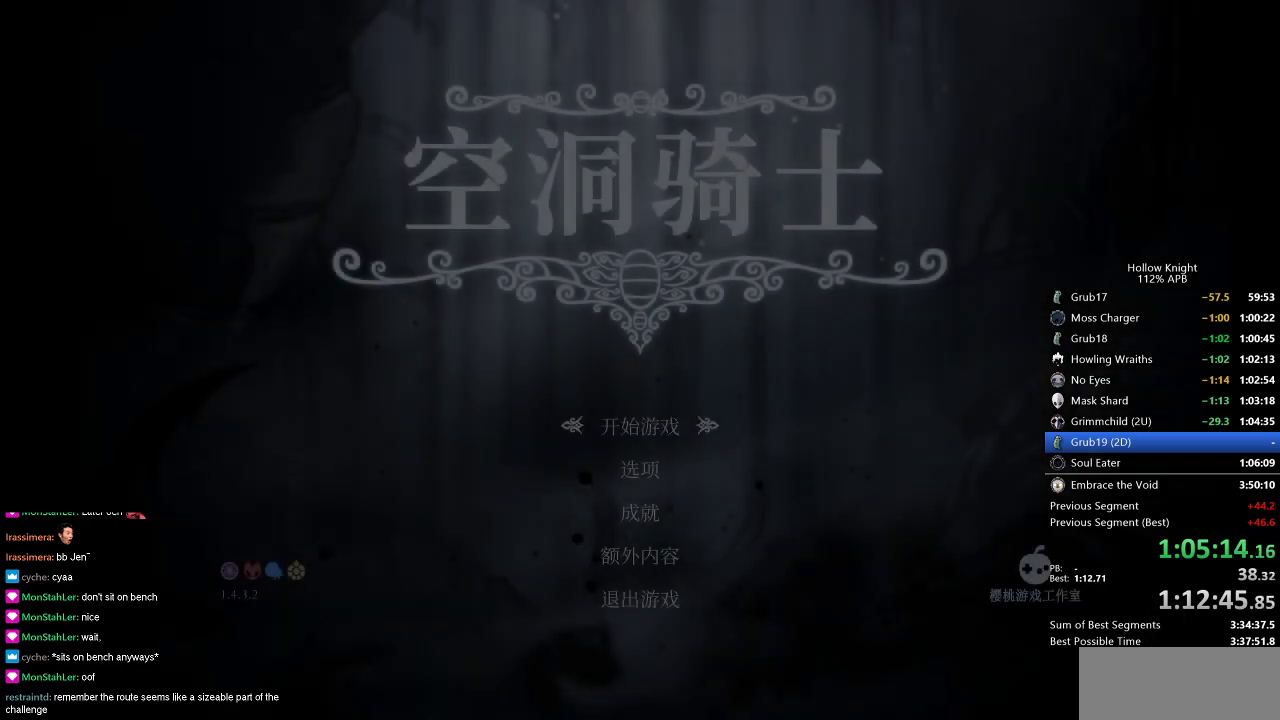
{"keys": ["left"], "events": [[33, "left", "up"], [133, "left", "down"], [183, "left", "up"], [284, "left", "down"], [367, "left", "up"], [467, "left", "down"]]}
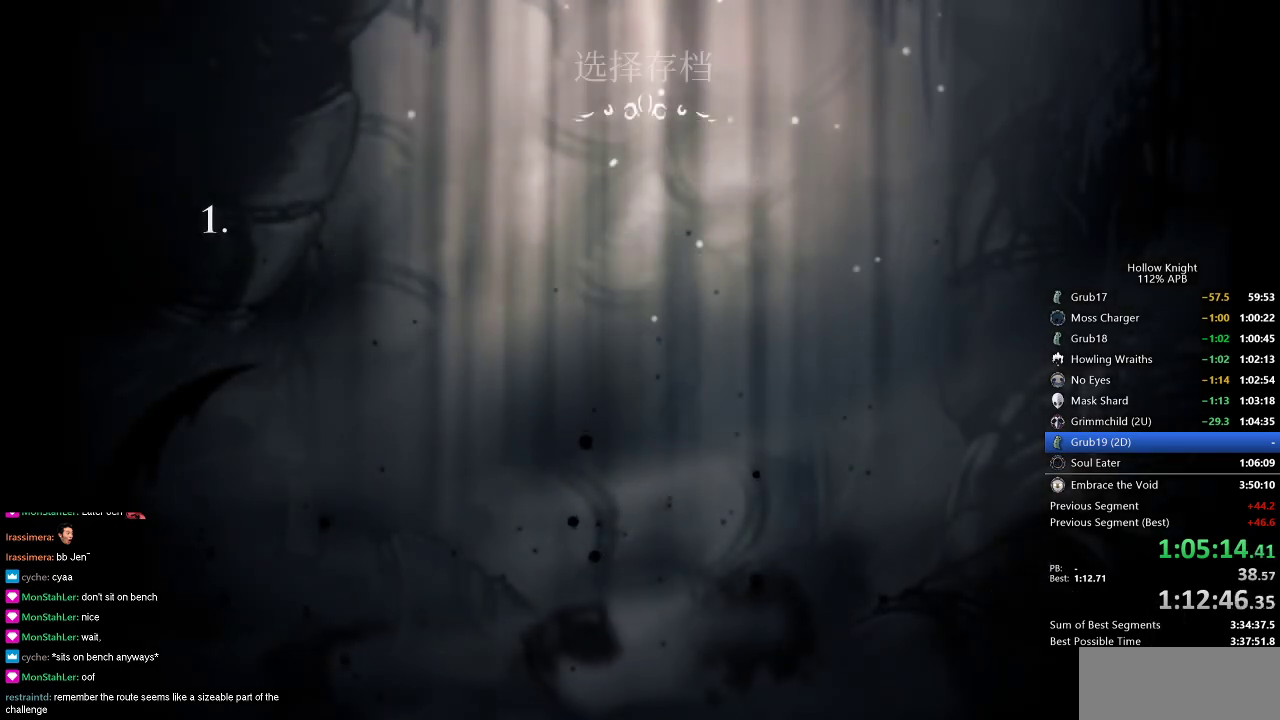
{"keys": [], "events": [[17, "left", "up"], [117, "left", "down"], [201, "left", "up"], [284, "left", "down"], [334, "left", "up"], [434, "left", "down"], [468, "left", "up"]]}
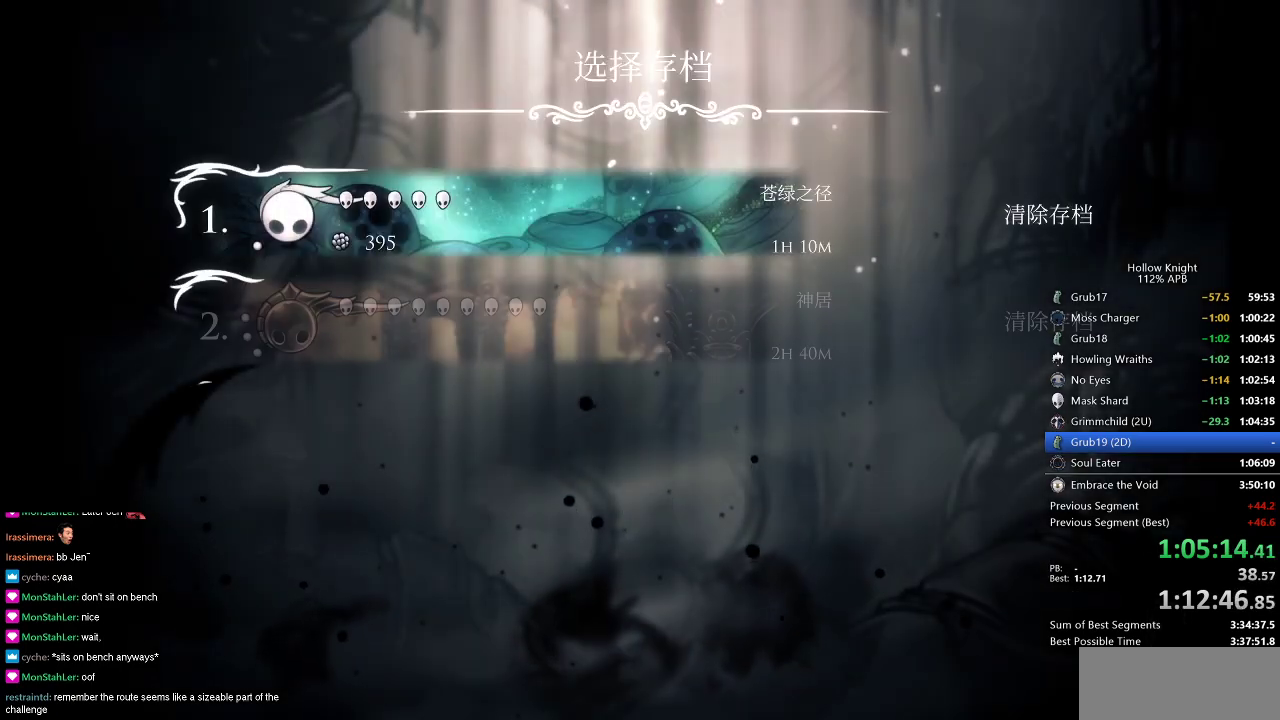
{"keys": [], "events": [[84, "left", "down"], [184, "left", "up"], [234, "left", "down"], [317, "left", "up"], [417, "left", "down"], [467, "left", "up"]]}
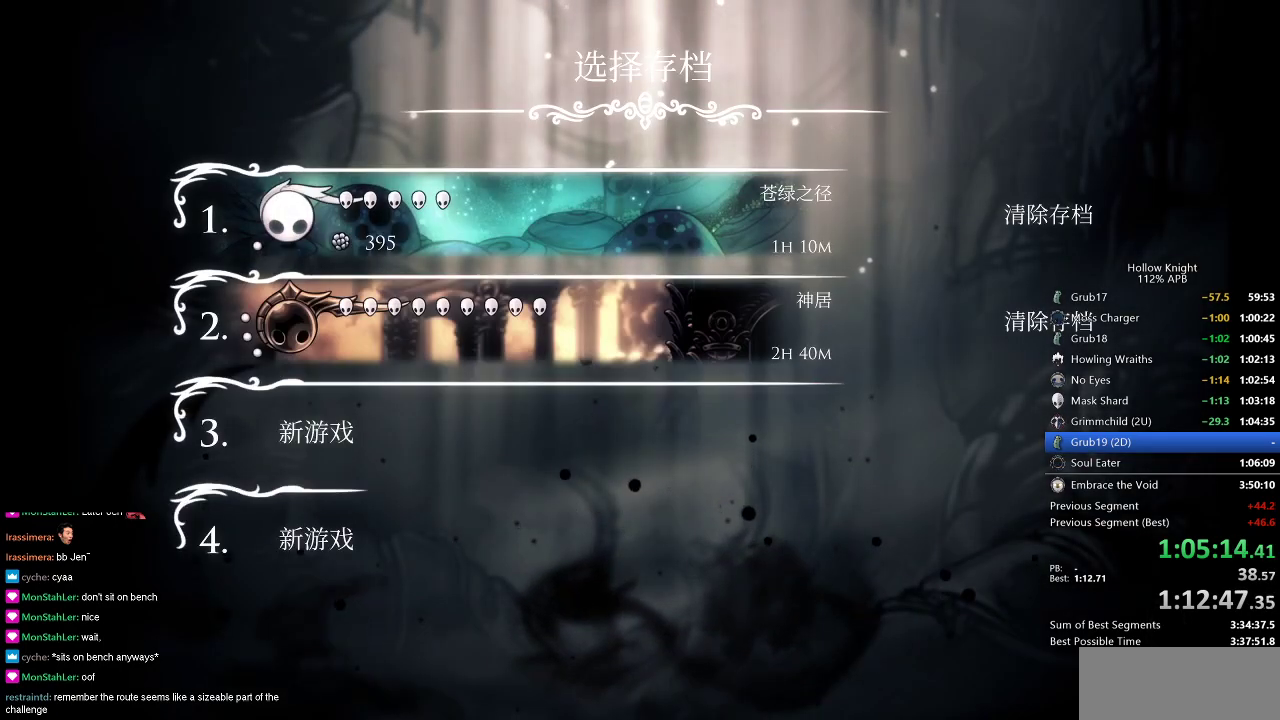
{"keys": [], "events": [[50, "left", "down"], [100, "left", "up"], [200, "left", "down"], [233, "left", "up"], [333, "left", "down"], [433, "left", "up"]]}
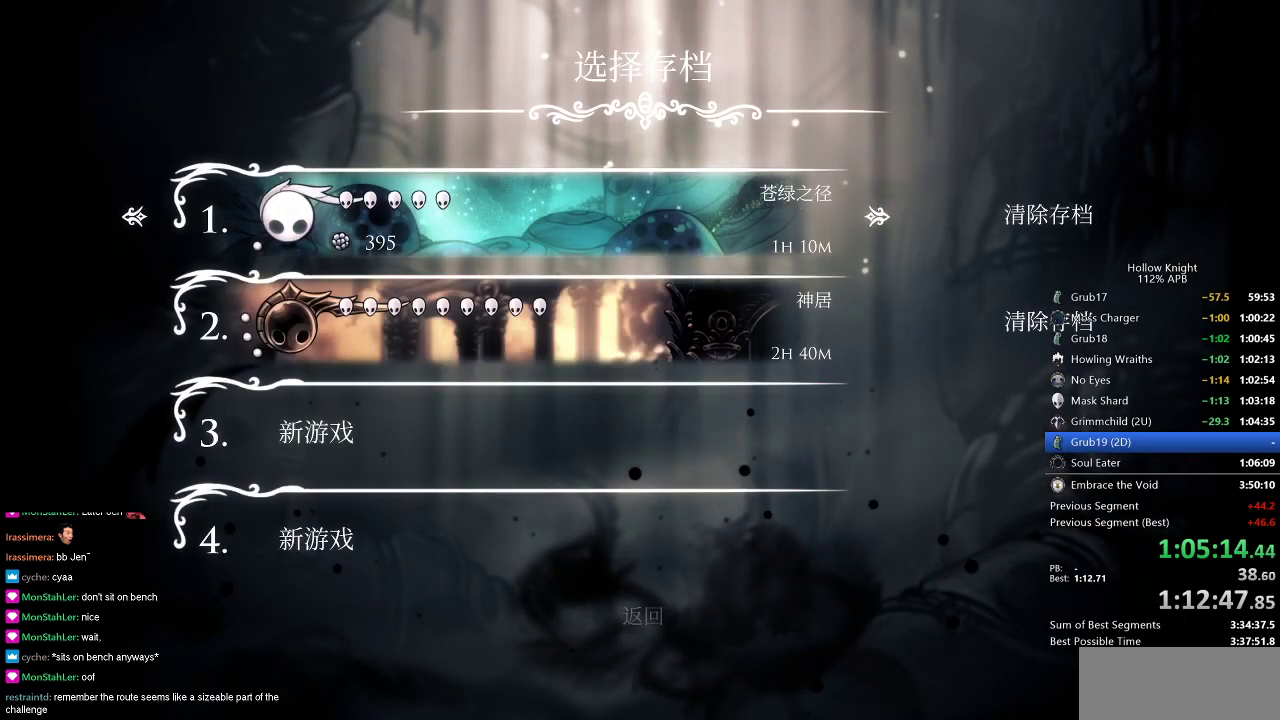
{"keys": [], "events": [[67, "left", "down"], [167, "left", "up"], [217, "left", "down"], [317, "left", "up"], [417, "left", "down"], [501, "left", "up"]]}
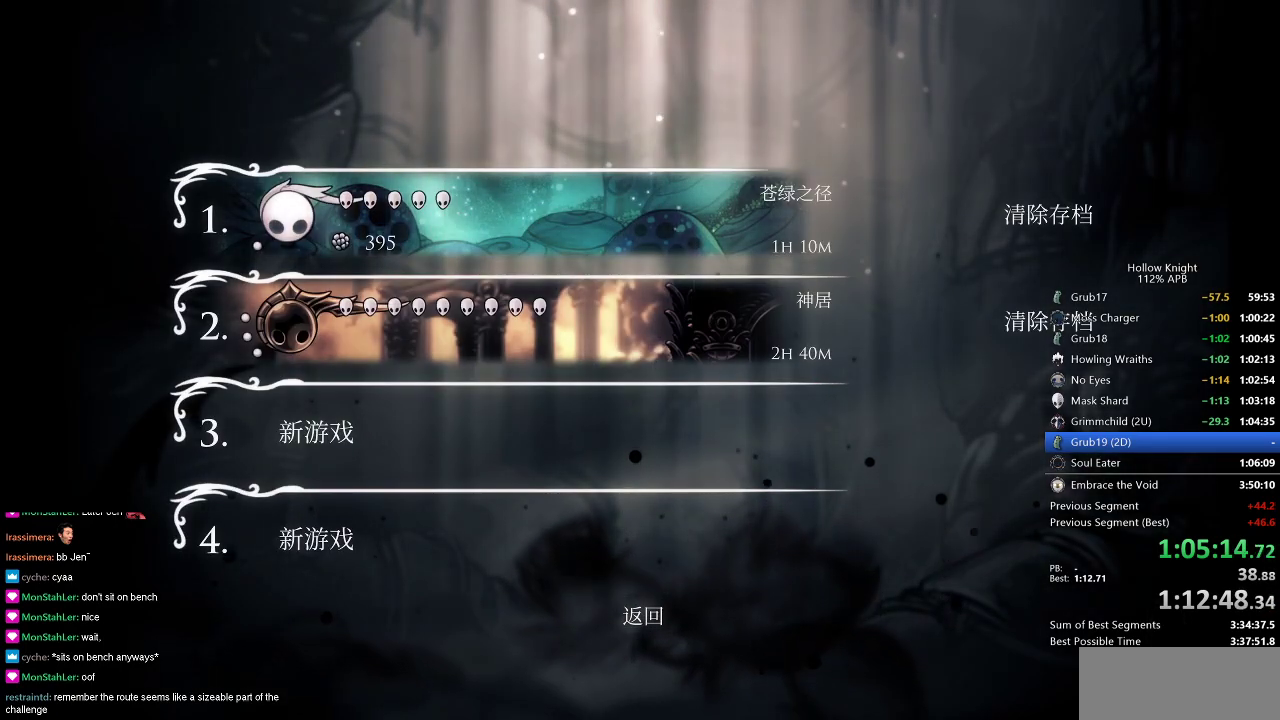
{"keys": [], "events": [[66, "left", "down"], [150, "left", "up"], [250, "left", "down"], [333, "left", "up"]]}
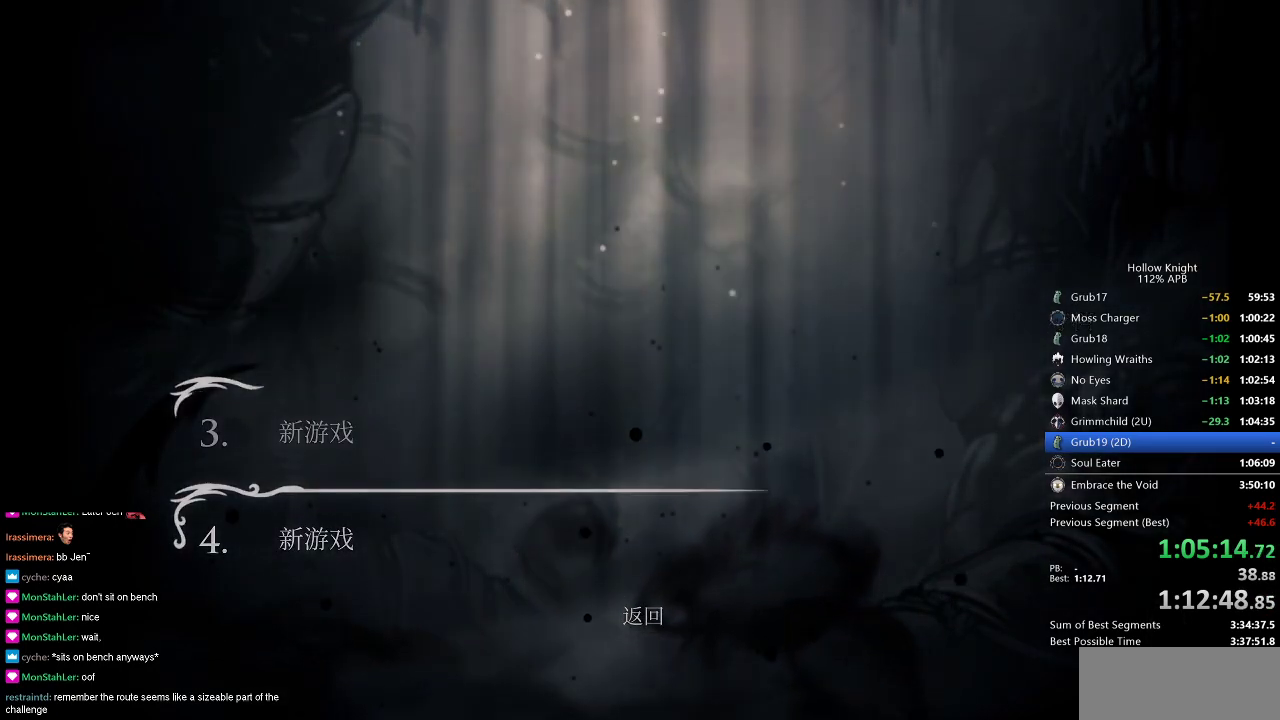
{"keys": [], "events": []}
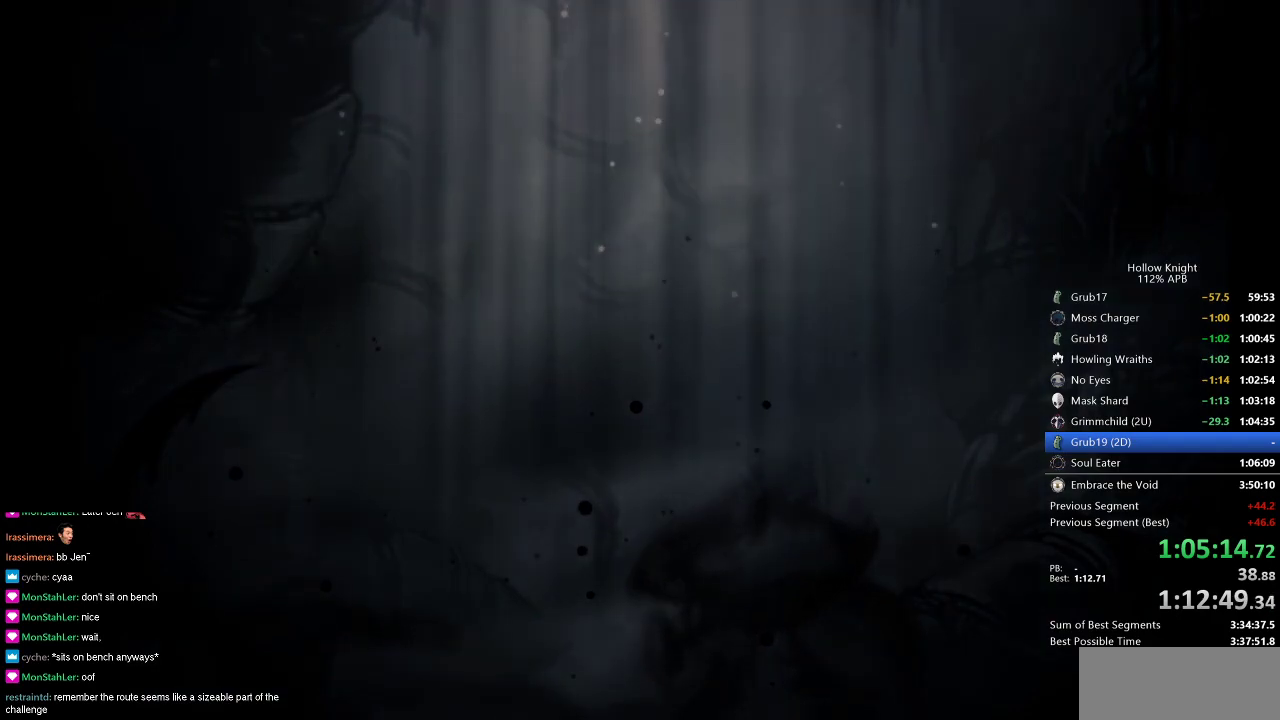
{"keys": ["left"], "events": [[33, "left", "down"], [133, "left", "up"], [267, "left", "down"], [367, "left", "up"], [450, "left", "down"]]}